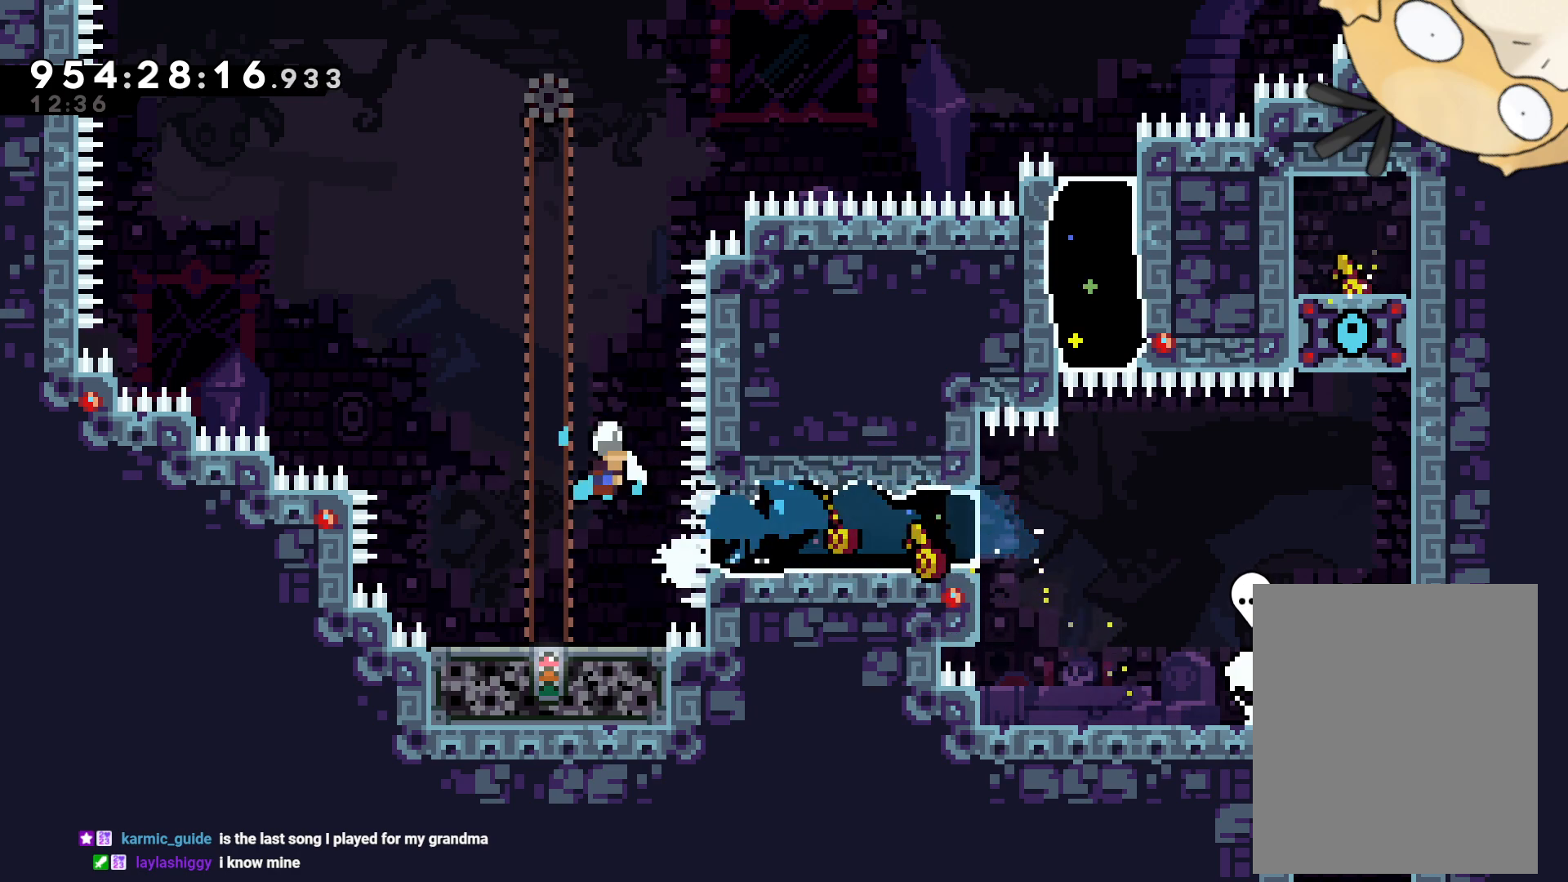
Gameplay with a controller (Nintendo layout); each line is a JSON object with the inputs held at the frame after it (dt_ms = milliseconds from this image to that frame). "events" lists button and stick changes between this image and that frame as [ms after this image, input, new state], when the widget could be followed in between. Not read: HOME L3 R3 SELECT START.
{"dt_ms": 500, "buttons": [], "left_stick": "center", "right_stick": "center", "events": [[17, "B", "up"], [83, "DPAD_DOWN", "up"], [333, "DPAD_RIGHT", "up"]]}
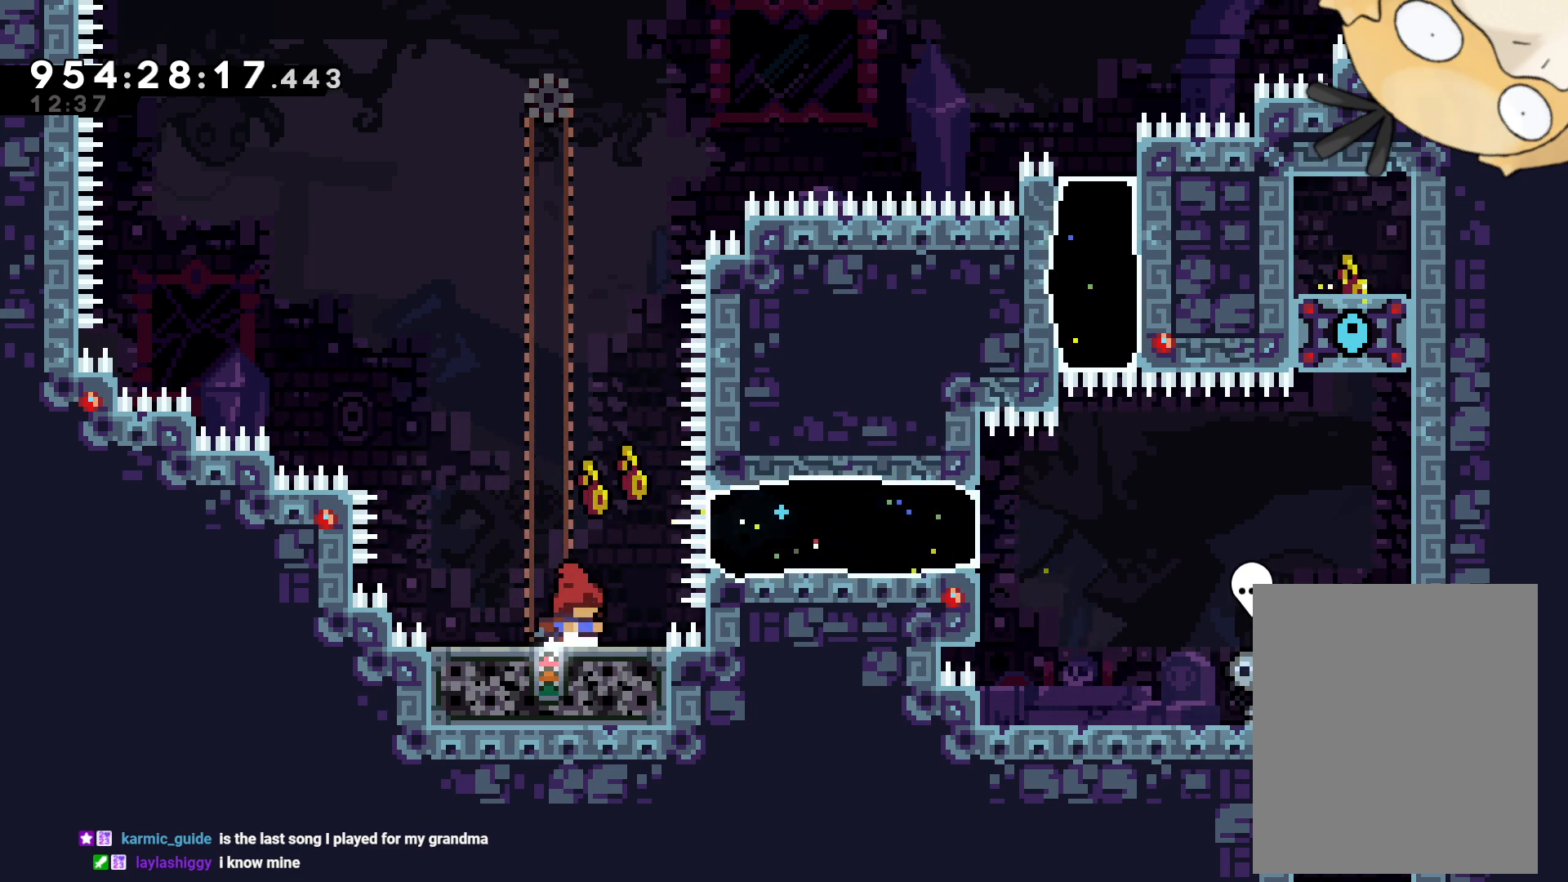
{"dt_ms": 500, "buttons": ["DPAD_LEFT"], "left_stick": "center", "right_stick": "center", "events": [[400, "DPAD_LEFT", "down"]]}
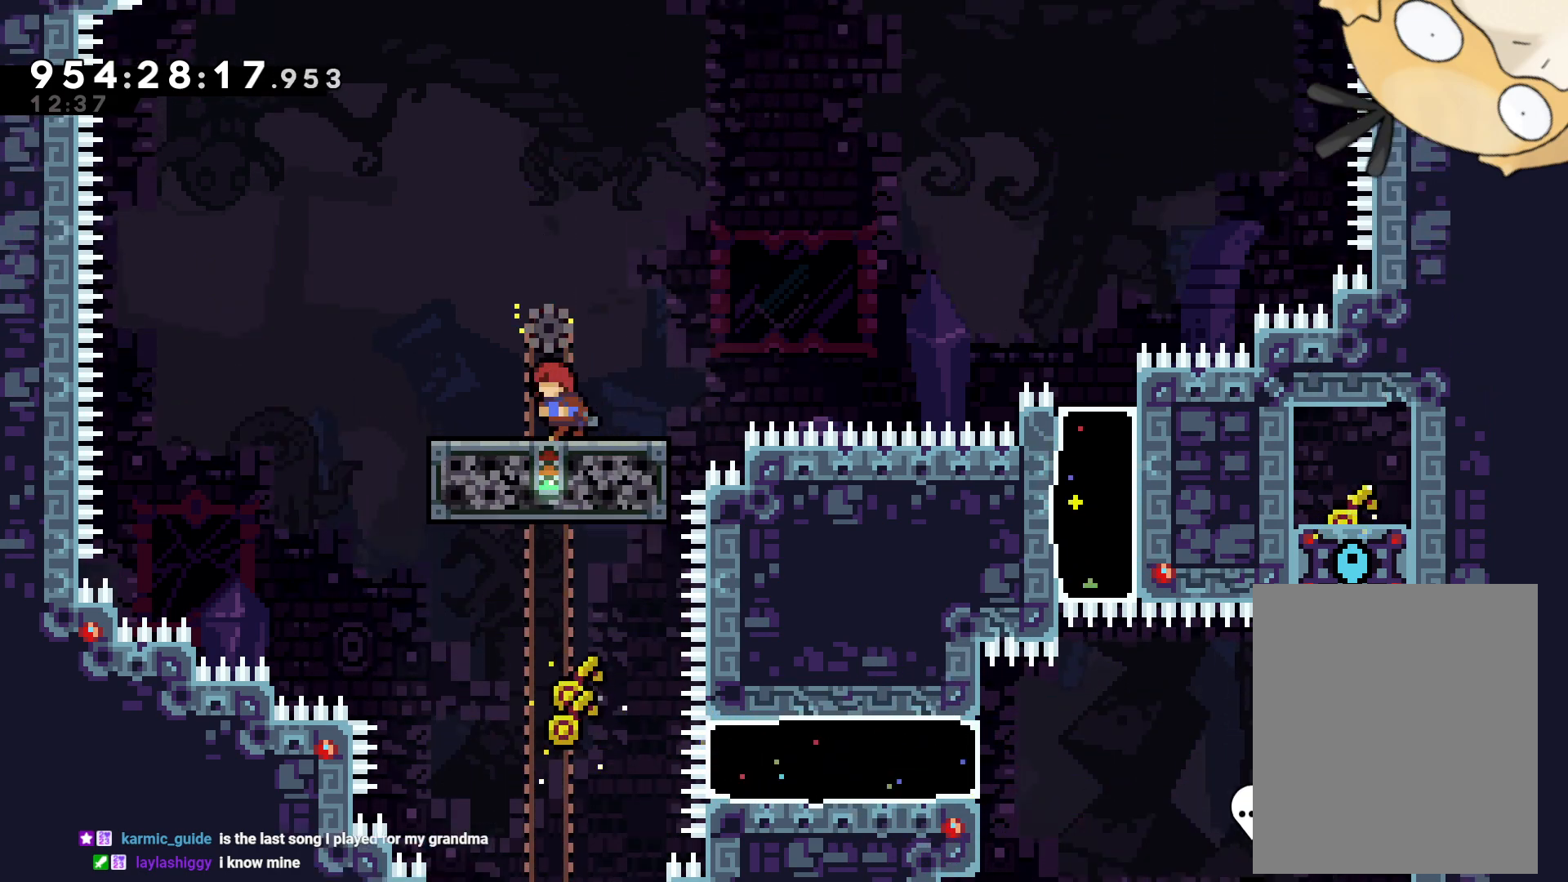
{"dt_ms": 500, "buttons": ["B", "DPAD_LEFT"], "left_stick": "center", "right_stick": "center", "events": [[133, "B", "down"]]}
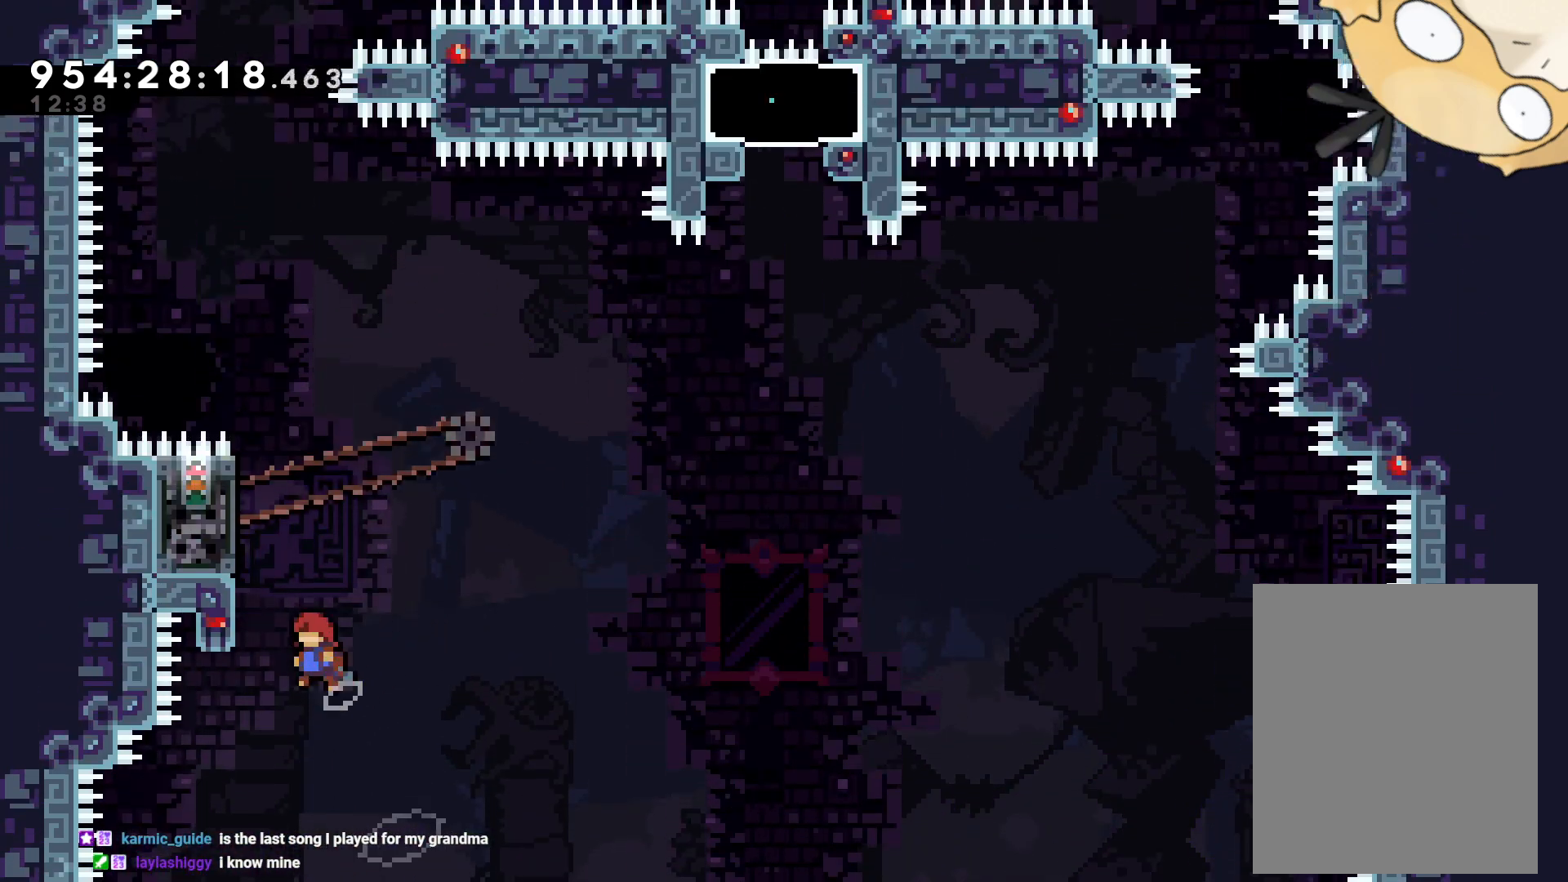
{"dt_ms": 1000, "buttons": ["L2", "DPAD_UP"], "left_stick": "center", "right_stick": "center"}